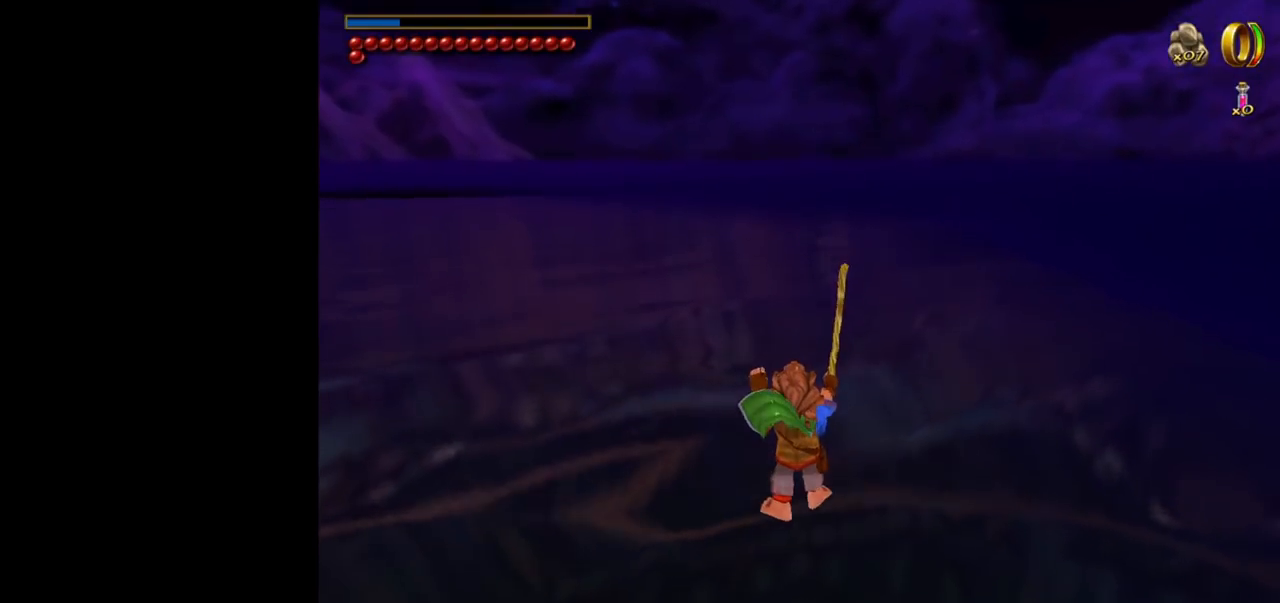
Gameplay with keyboard and mouse; each line is a JSON object with the keys and mouse buttons held at the frame after it. "events" lists presses ("down") and releases ("up") of "1", "2", "3", "a", "ctrl", "d", "down", "e", "escape", "f", "left", "return", "right", "s", "shift", "space", "tab", "up", "w", "mouse_left" and "mouse_right" between this image and that frame as [ms after this image, input, new state], when the widget could be followed in between. "mouse_left", "mouse_right" = the "left", "right" buttons of the "mouse" list. No other keys are recorded. Mouse movement is not recorded.
{"keys": ["w"], "mouse": [], "events": [[250, "mouse_right", "down"], [334, "mouse_left", "down"], [434, "mouse_left", "up"], [434, "mouse_right", "up"]]}
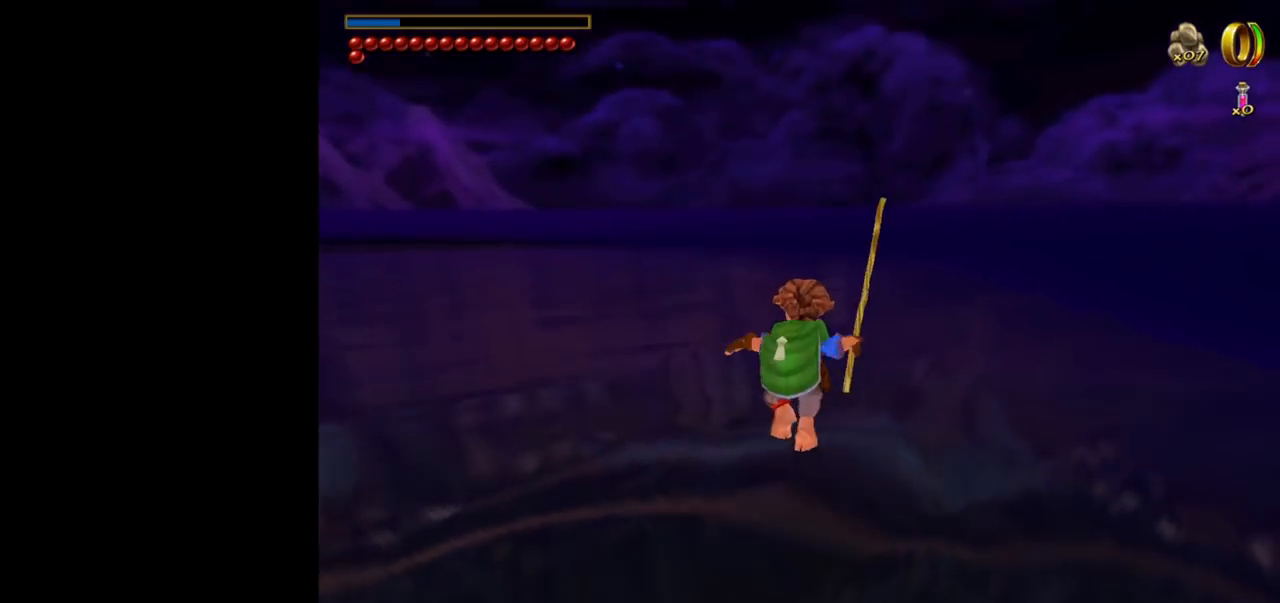
{"keys": ["w"], "mouse": [], "events": []}
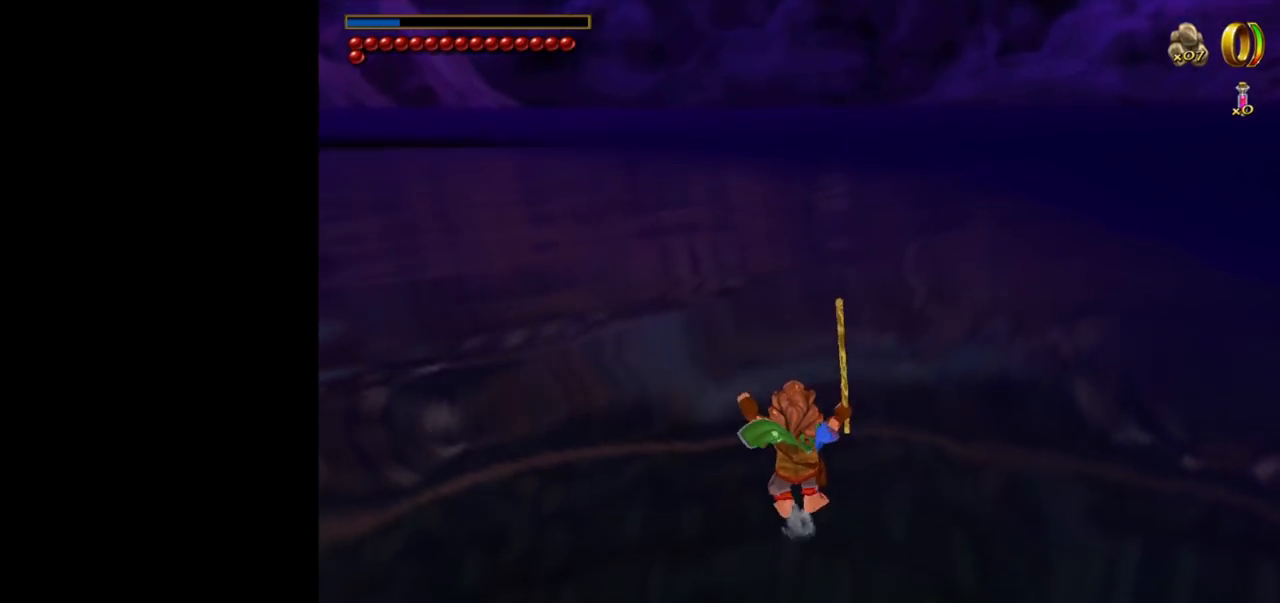
{"keys": ["w"], "mouse": [], "events": [[84, "mouse_right", "down"], [134, "mouse_left", "down"], [234, "mouse_left", "up"], [284, "mouse_right", "up"]]}
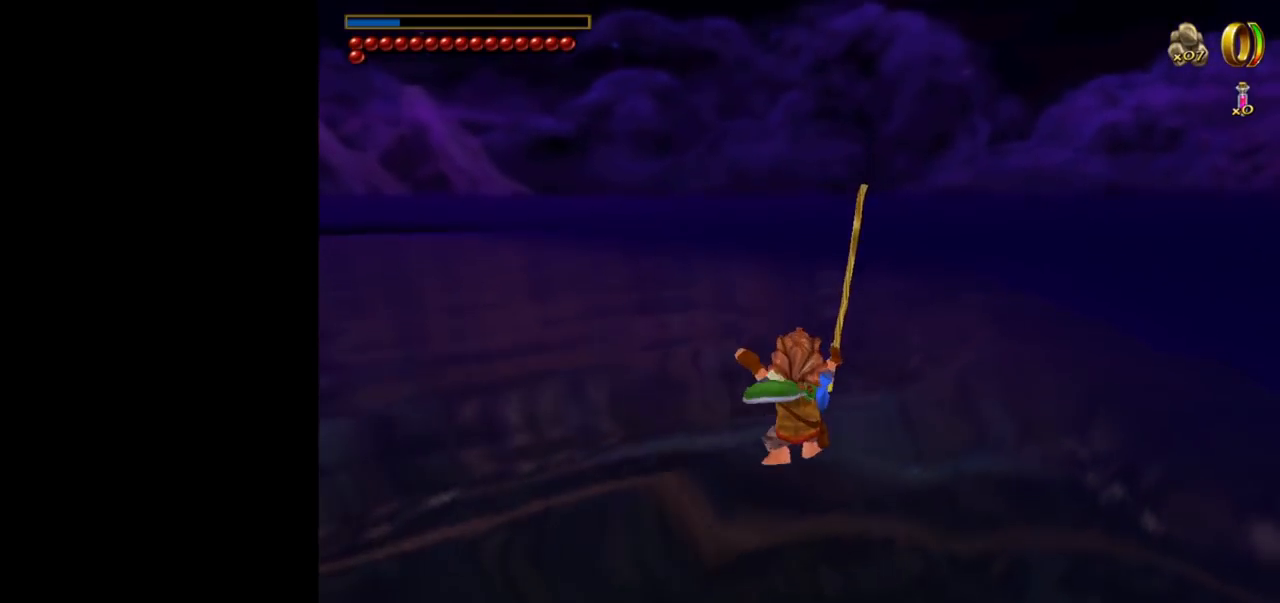
{"keys": [], "mouse": [], "events": [[484, "w", "up"]]}
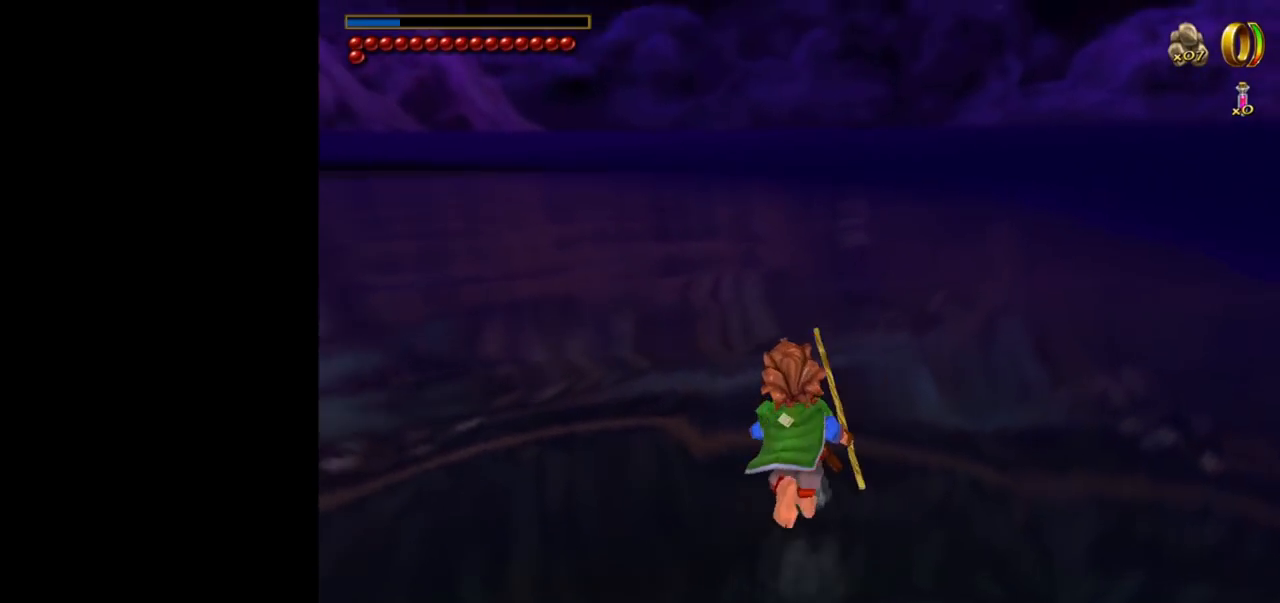
{"keys": [], "mouse": [], "events": []}
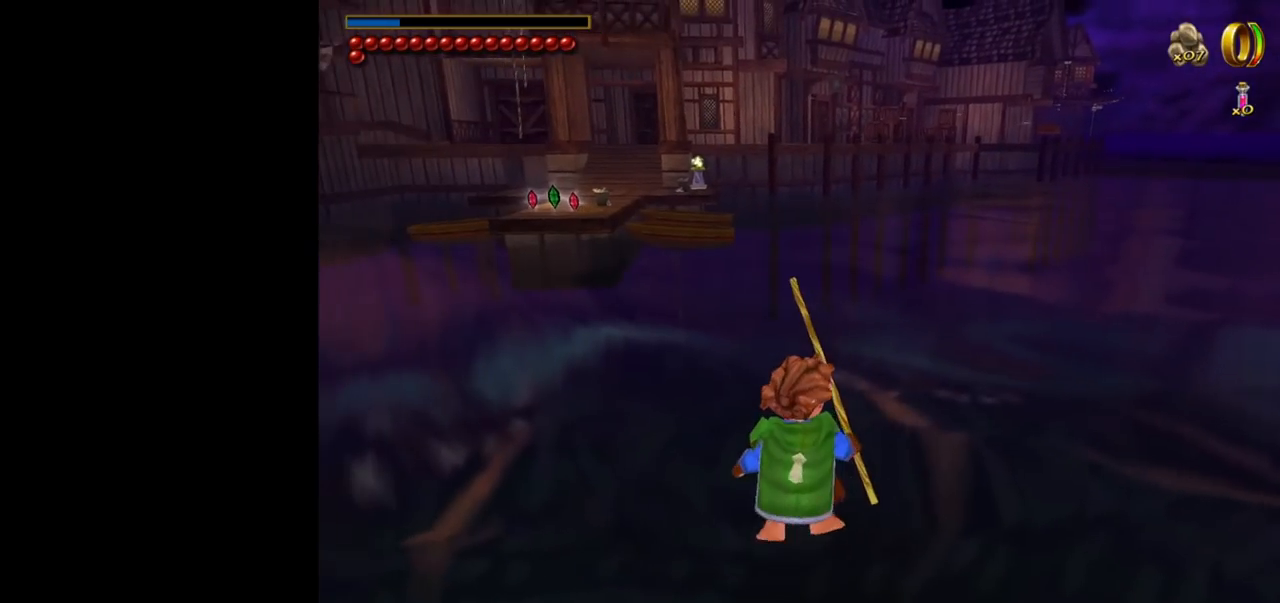
{"keys": [], "mouse": [], "events": []}
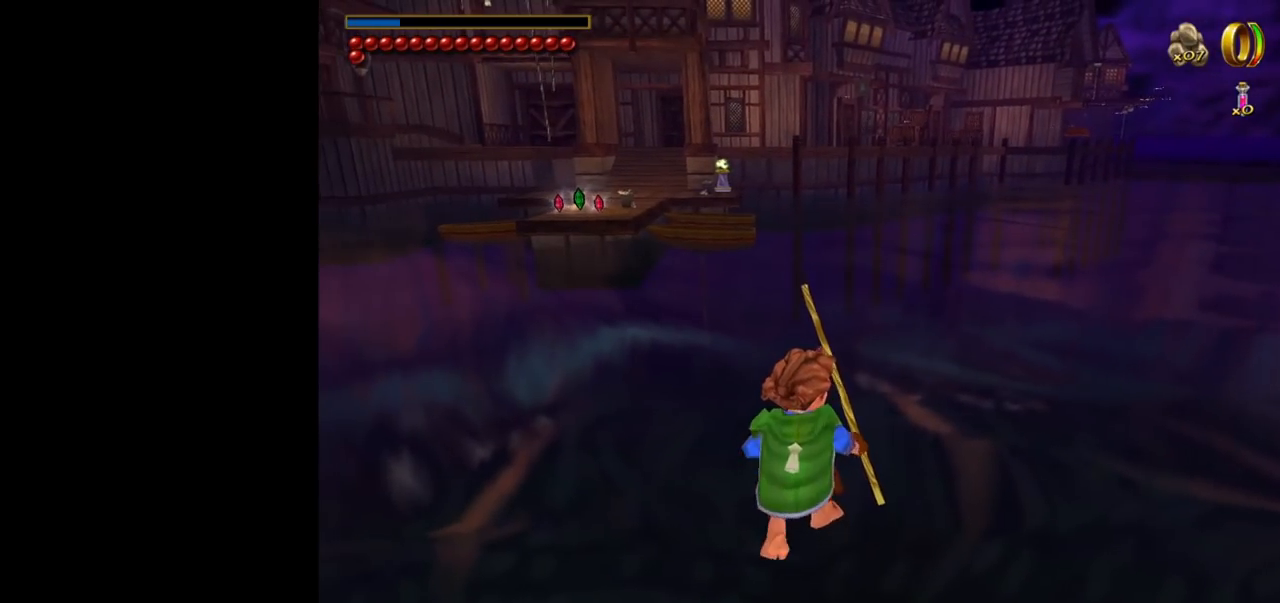
{"keys": [], "mouse": [], "events": []}
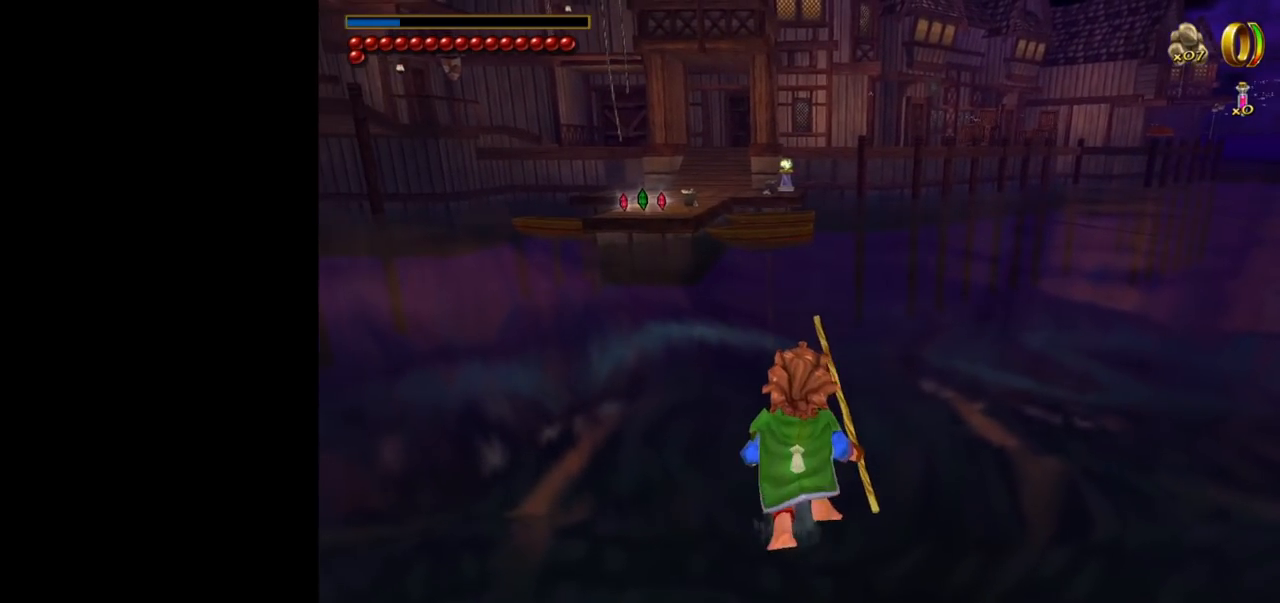
{"keys": [], "mouse": [], "events": []}
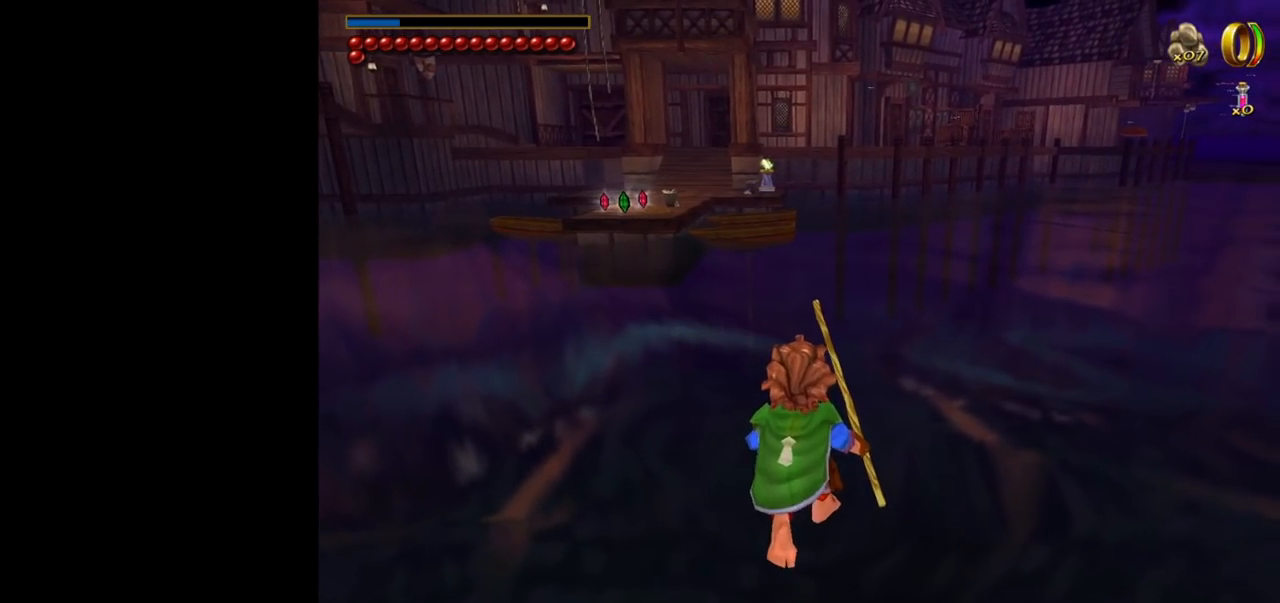
{"keys": [], "mouse": [], "events": []}
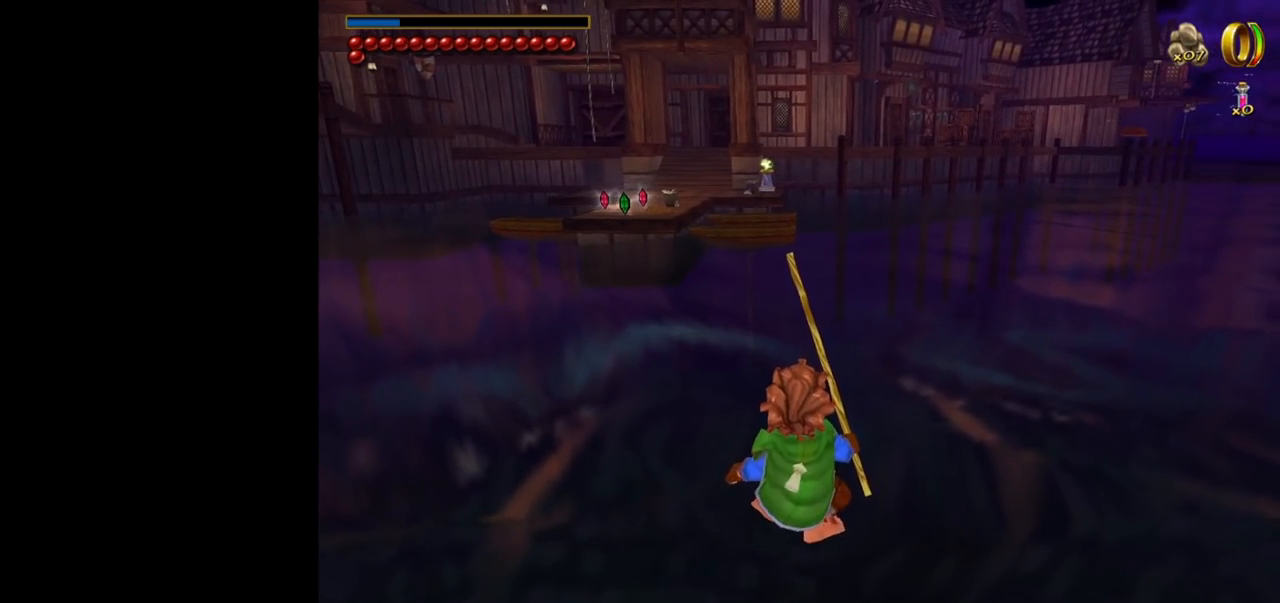
{"keys": ["shift"], "mouse": [], "events": [[100, "shift", "down"]]}
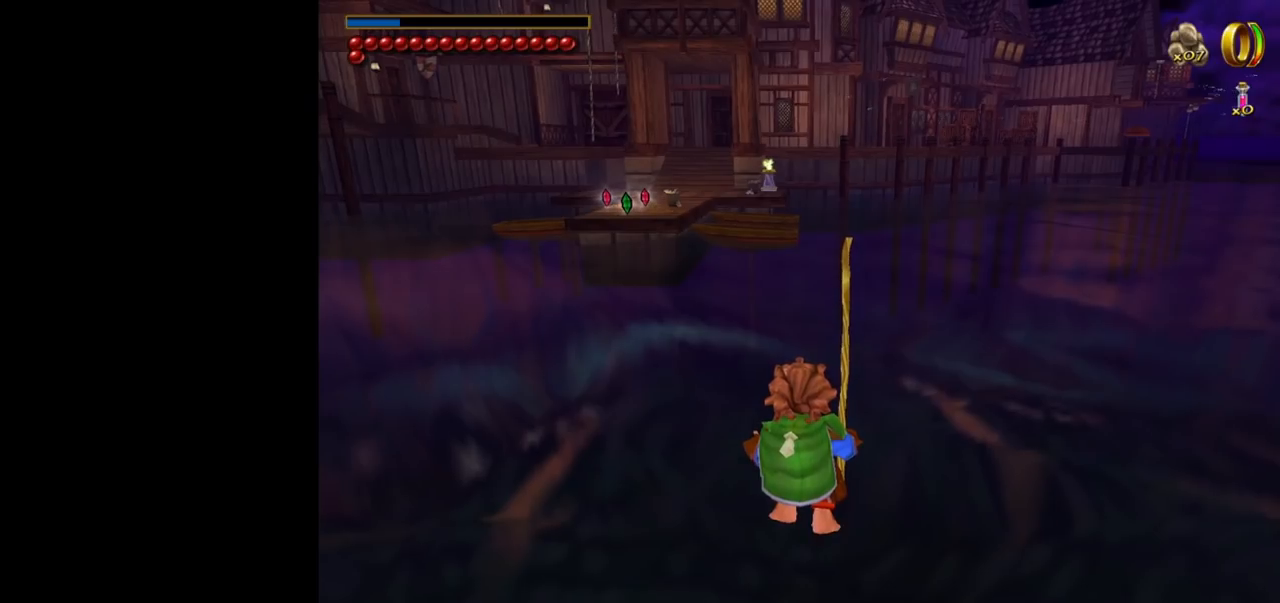
{"keys": ["shift", "w"], "mouse": [], "events": [[267, "w", "down"]]}
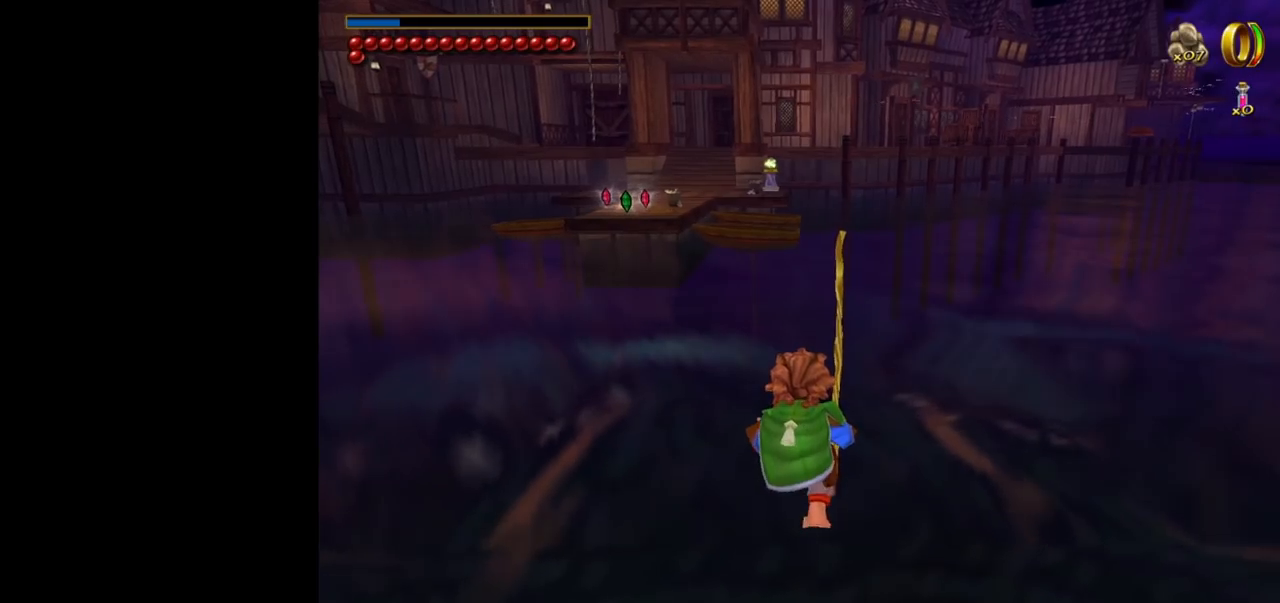
{"keys": ["shift"], "mouse": [], "events": [[134, "w", "up"]]}
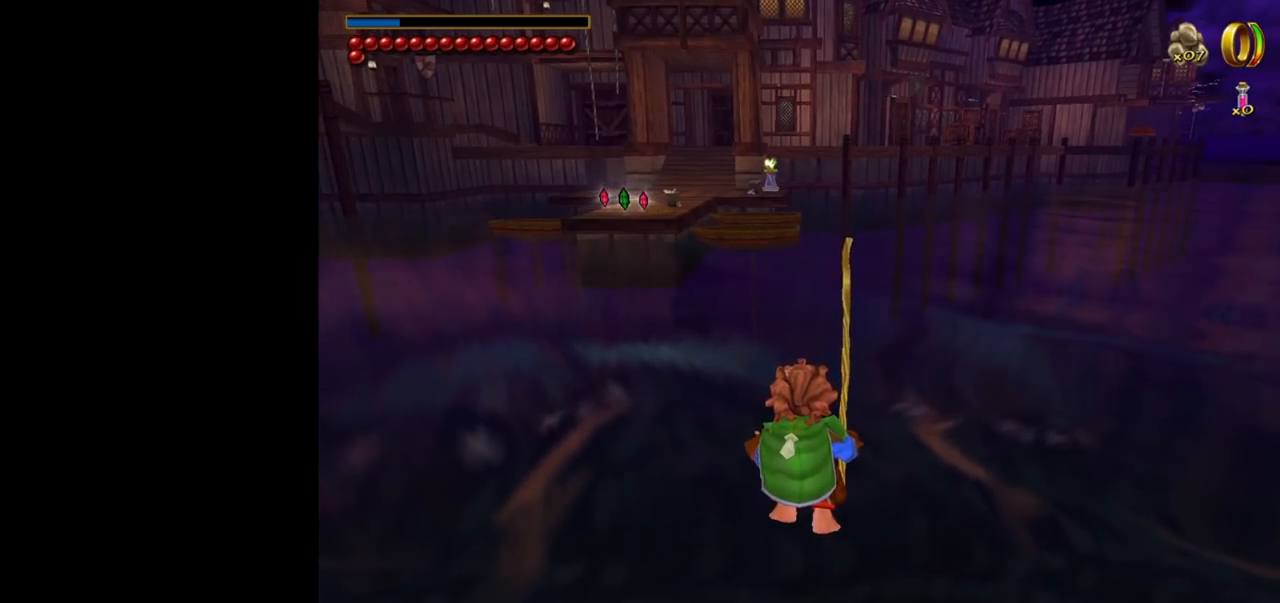
{"keys": ["shift"], "mouse": [], "events": [[100, "w", "down"], [200, "w", "up"], [384, "w", "down"], [484, "w", "up"]]}
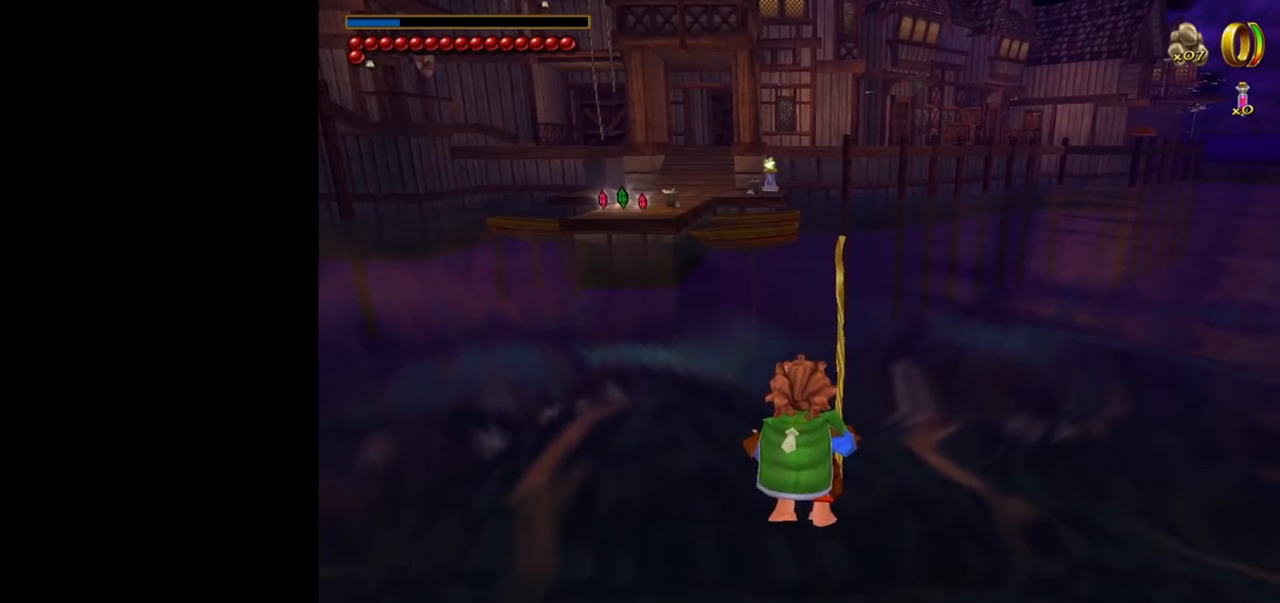
{"keys": ["shift"], "mouse": [], "events": [[350, "shift", "up"], [400, "shift", "down"]]}
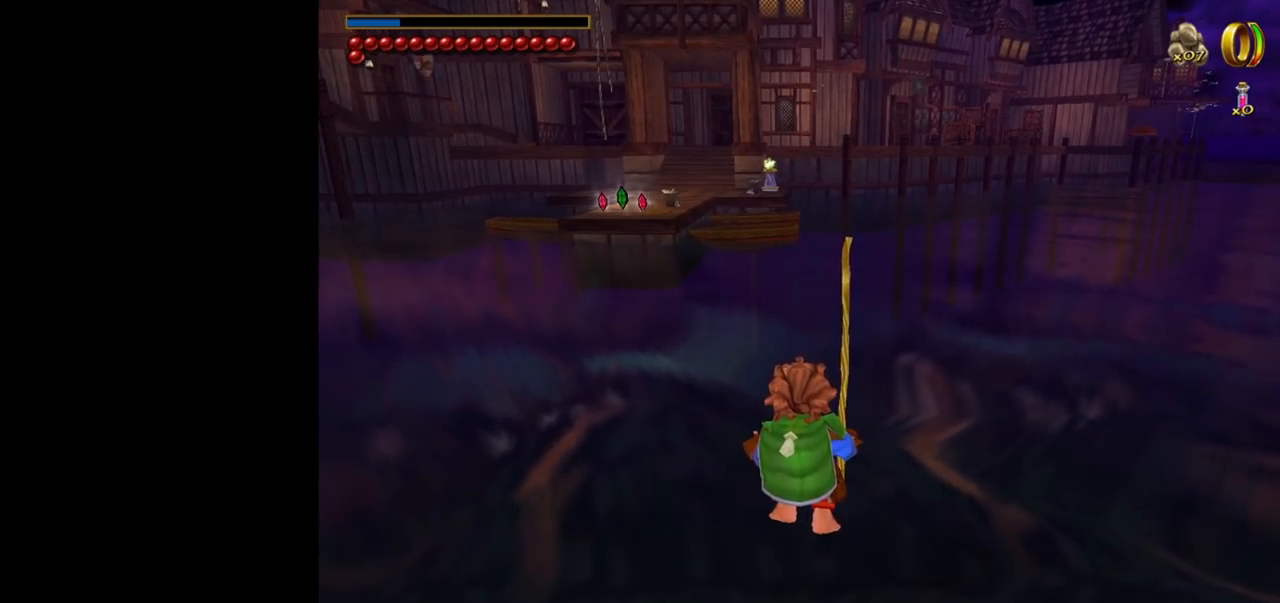
{"keys": ["shift"], "mouse": [], "events": []}
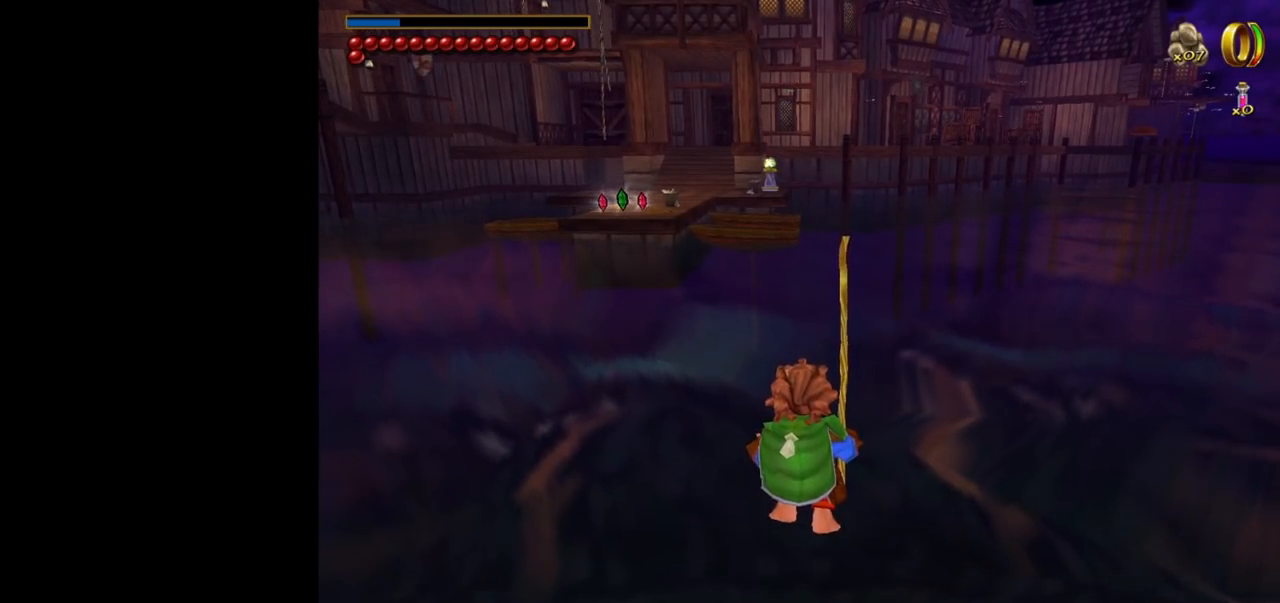
{"keys": [], "mouse": [], "events": [[100, "shift", "up"], [300, "f", "down"], [484, "f", "up"]]}
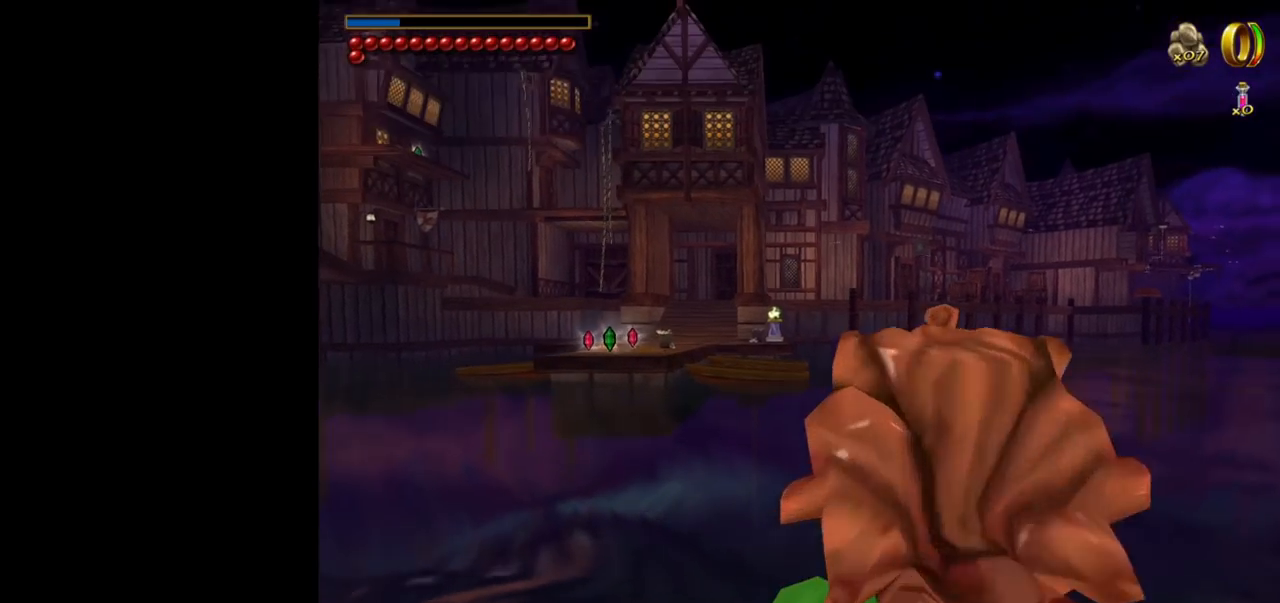
{"keys": [], "mouse": [], "events": []}
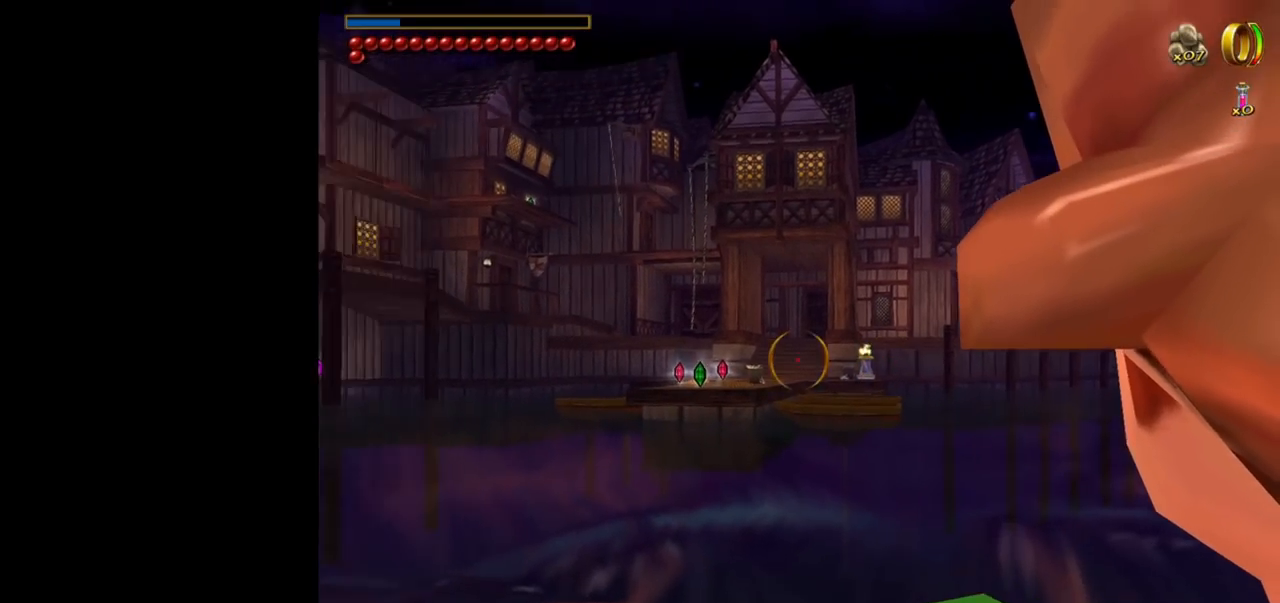
{"keys": [], "mouse": [], "events": []}
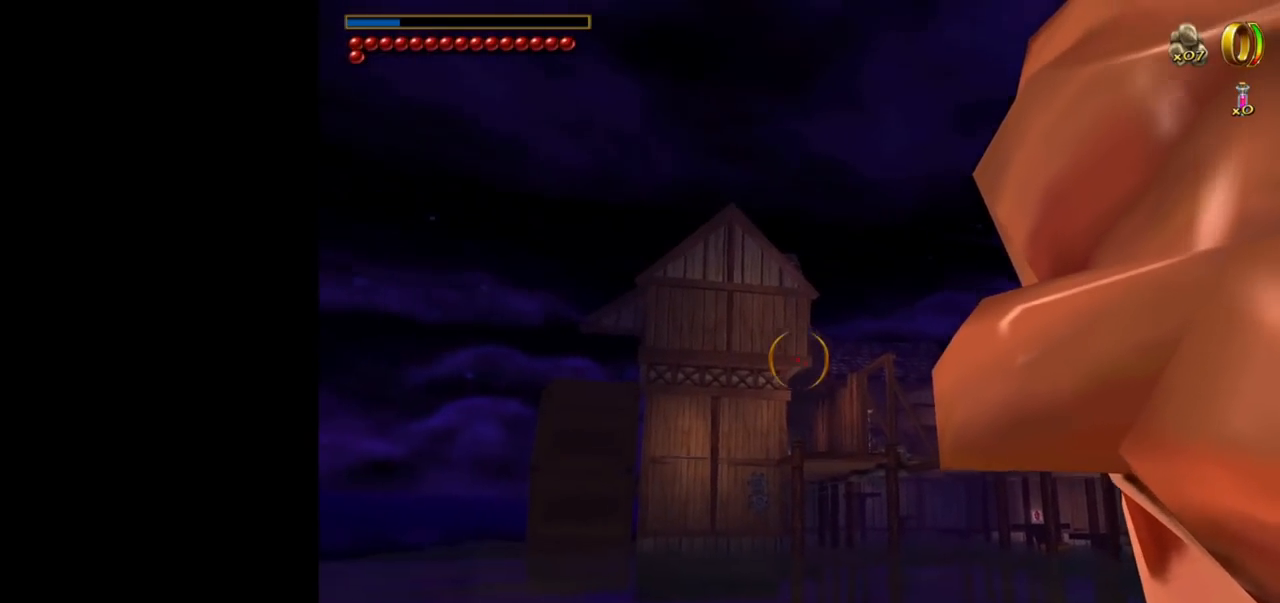
{"keys": [], "mouse": [], "events": []}
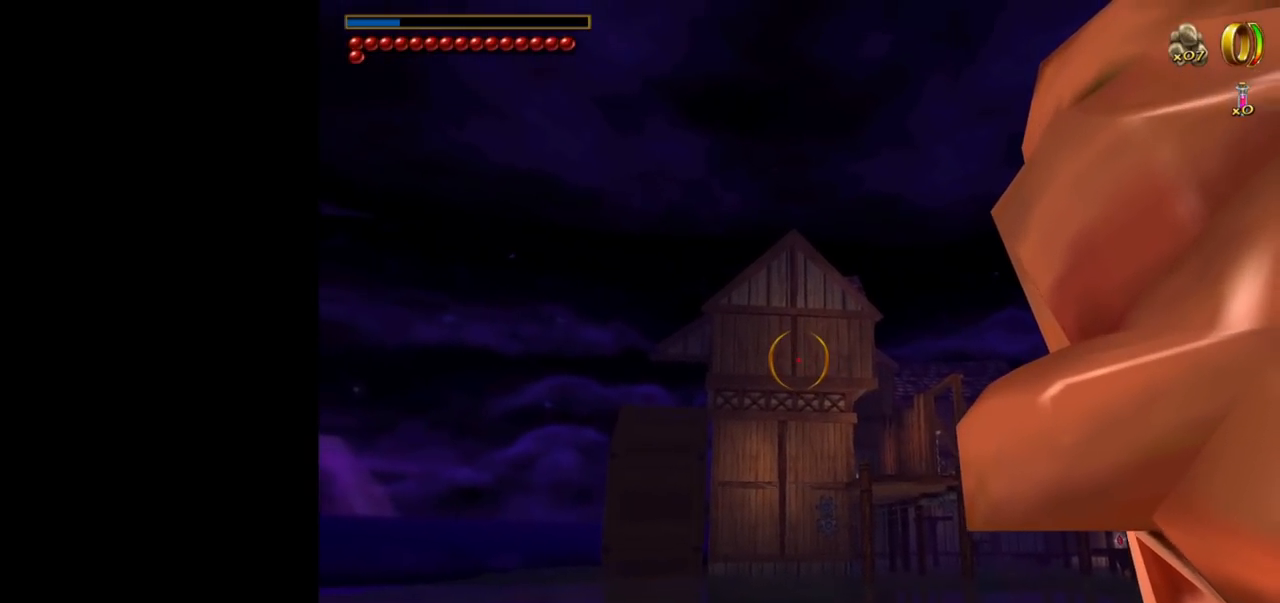
{"keys": [], "mouse": [], "events": []}
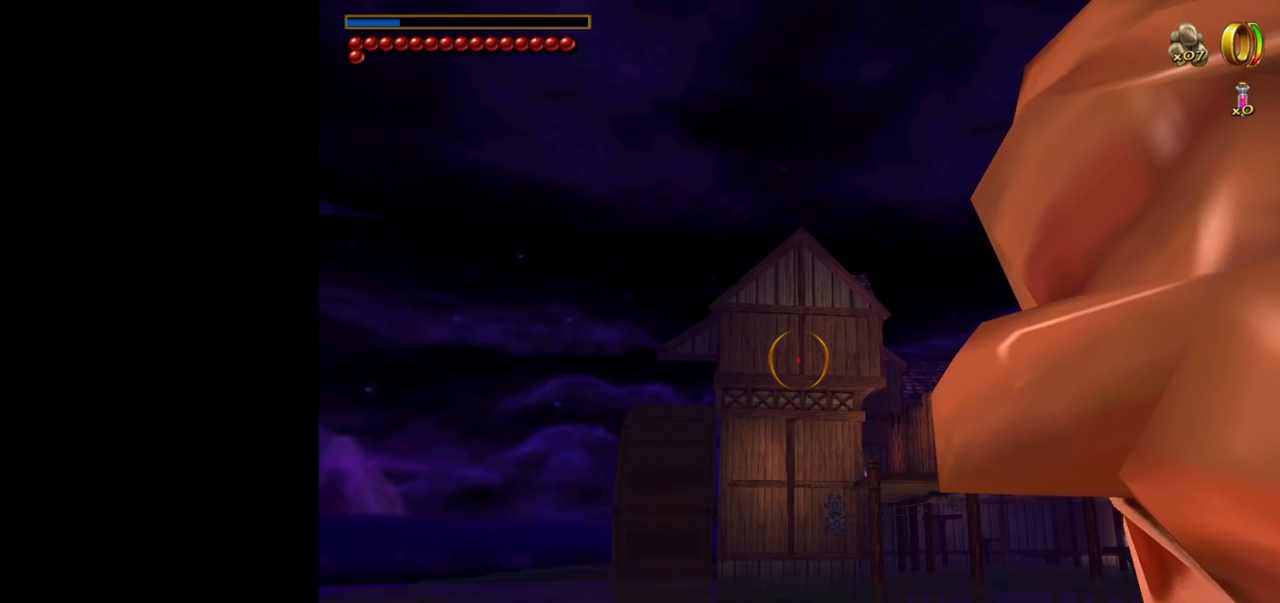
{"keys": [], "mouse": ["right"], "events": [[317, "mouse_right", "down"]]}
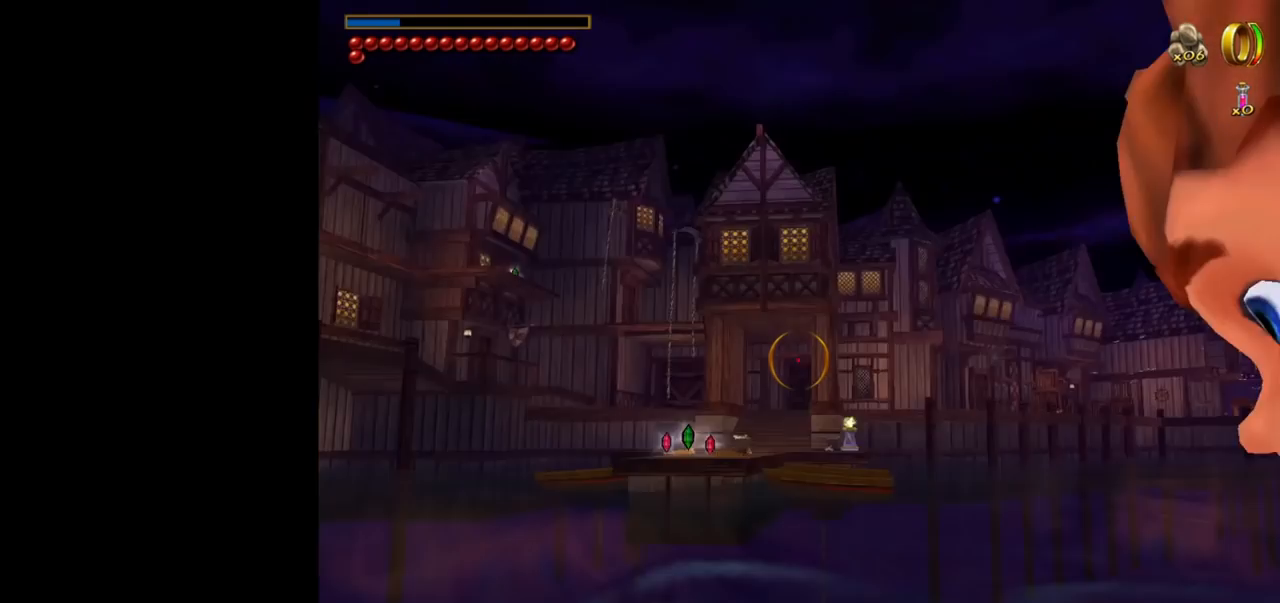
{"keys": [], "mouse": [], "events": [[17, "mouse_right", "up"]]}
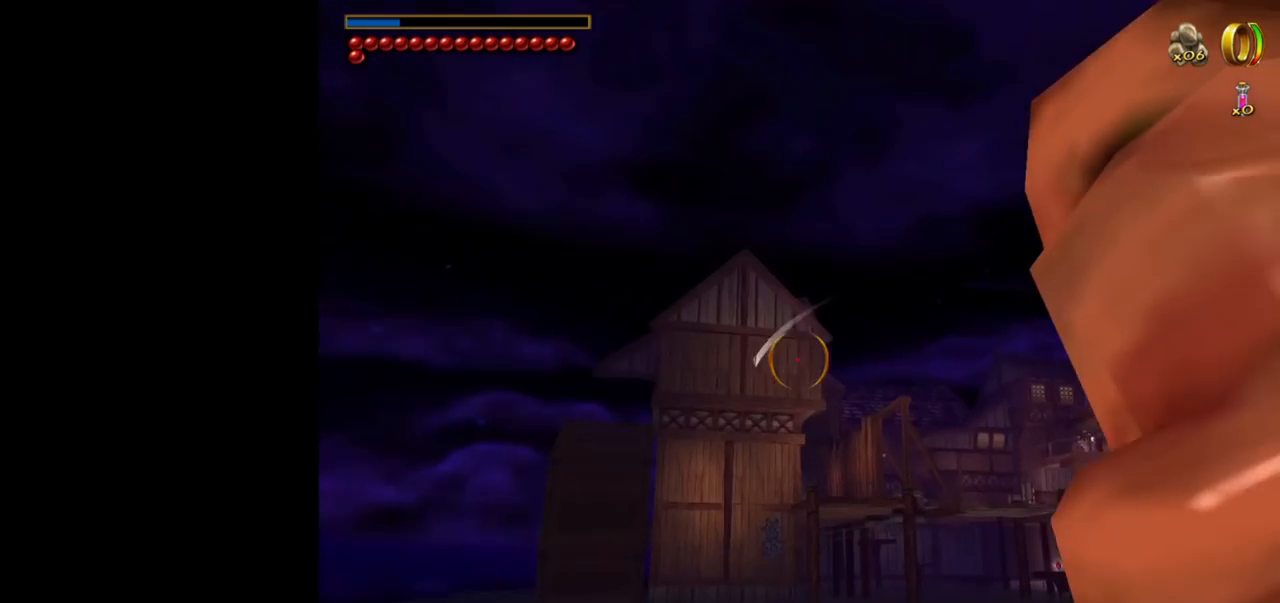
{"keys": [], "mouse": [], "events": []}
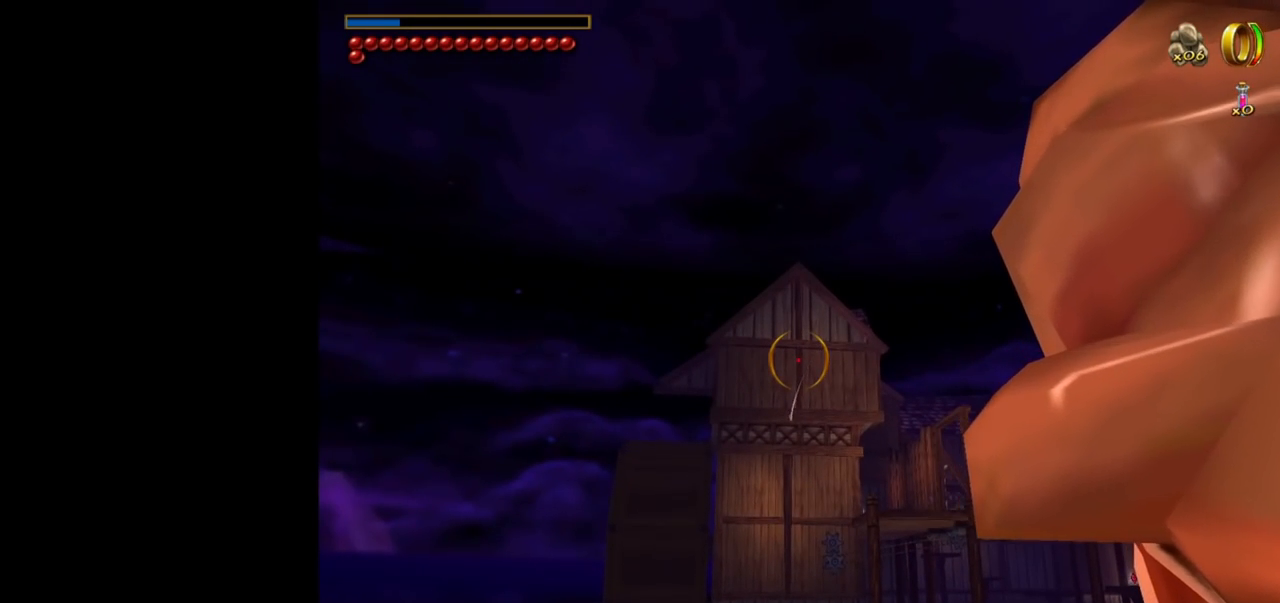
{"keys": [], "mouse": [], "events": []}
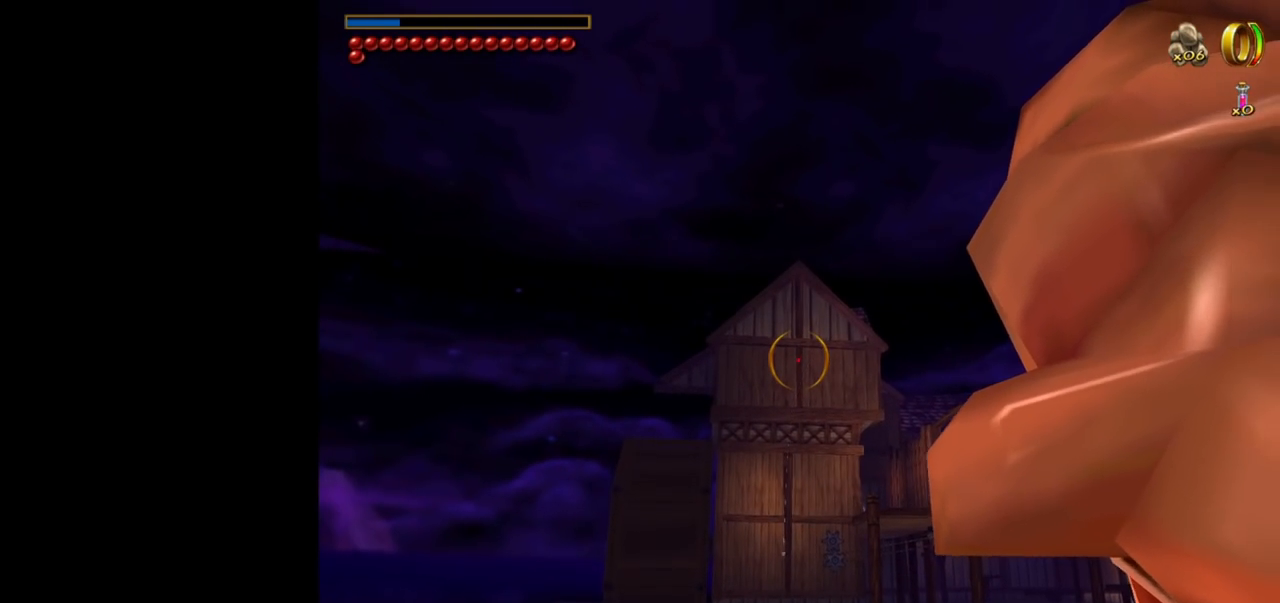
{"keys": [], "mouse": [], "events": [[50, "mouse_right", "down"], [250, "mouse_right", "up"]]}